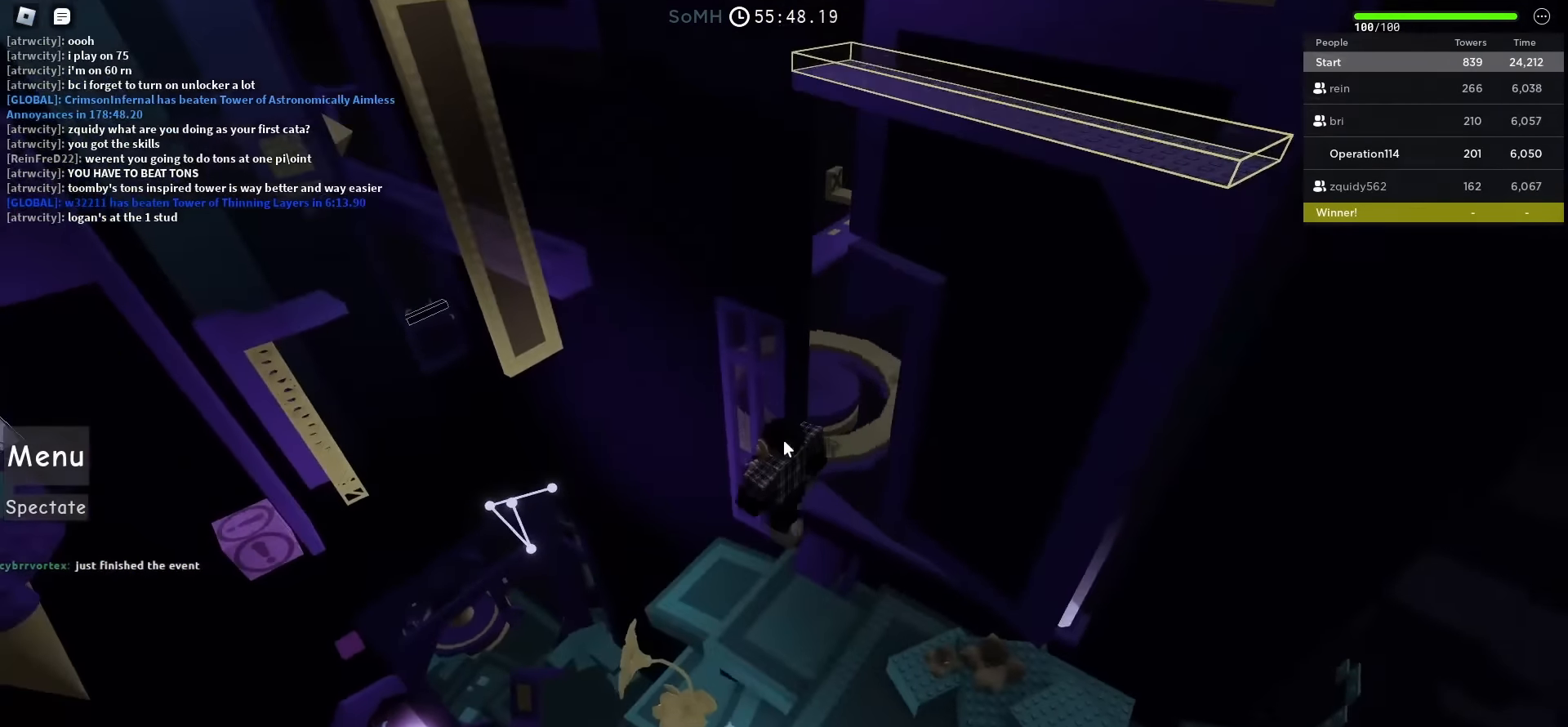
Gameplay with keyboard; each line is a JSON object with the keys held at the frame after it. "events" lists presses ("down") and releases ("up") of "a", "ctrl", "d", "e", "f", "q", "r", "s", "shift", "space", "tab" and "w" between this image and that frame as [ms after this image, input, new state], when the widget could be followed in between. No other keys are recorded. Mouse input is not recorded.
{"keys": [], "events": [[233, "shift", "down"], [317, "shift", "up"]]}
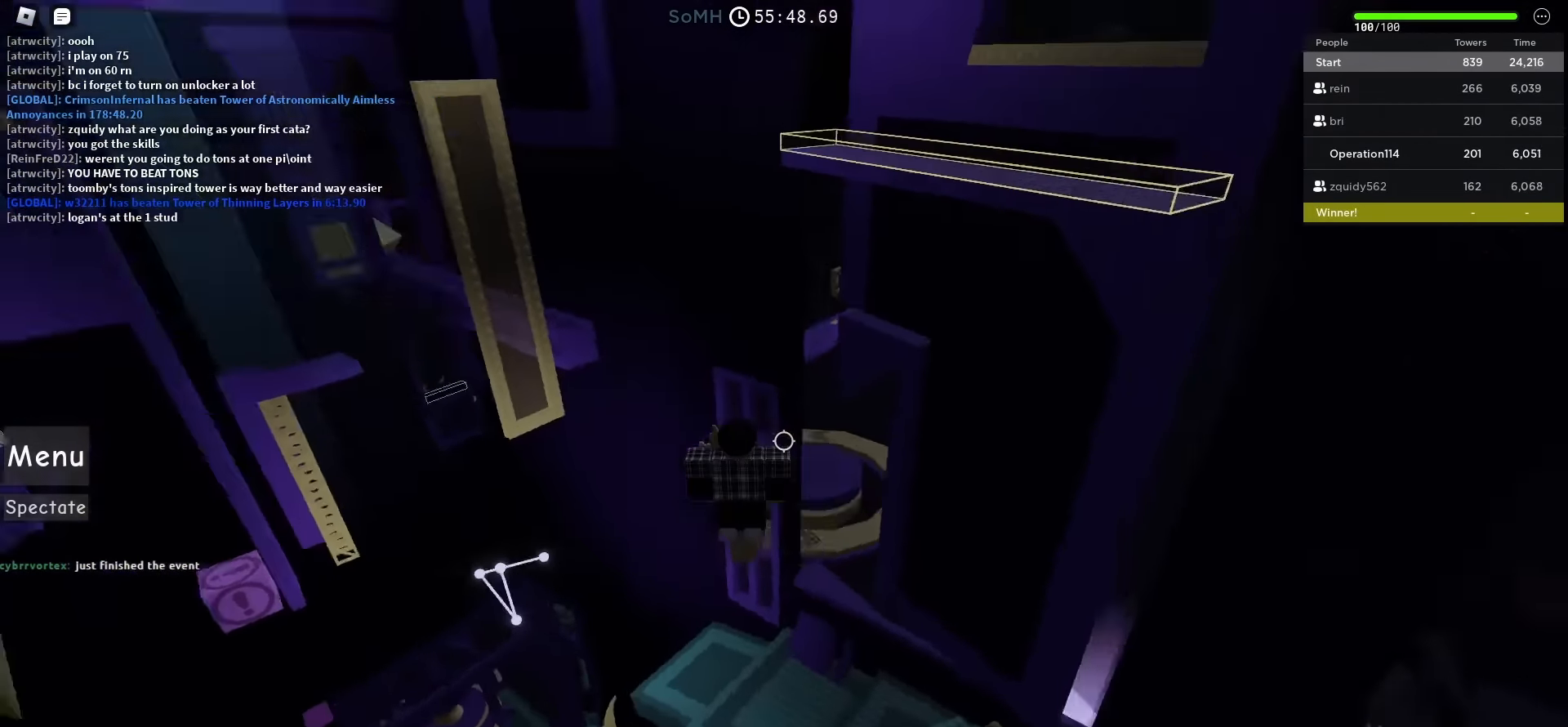
{"keys": ["shift"], "events": [[400, "shift", "down"]]}
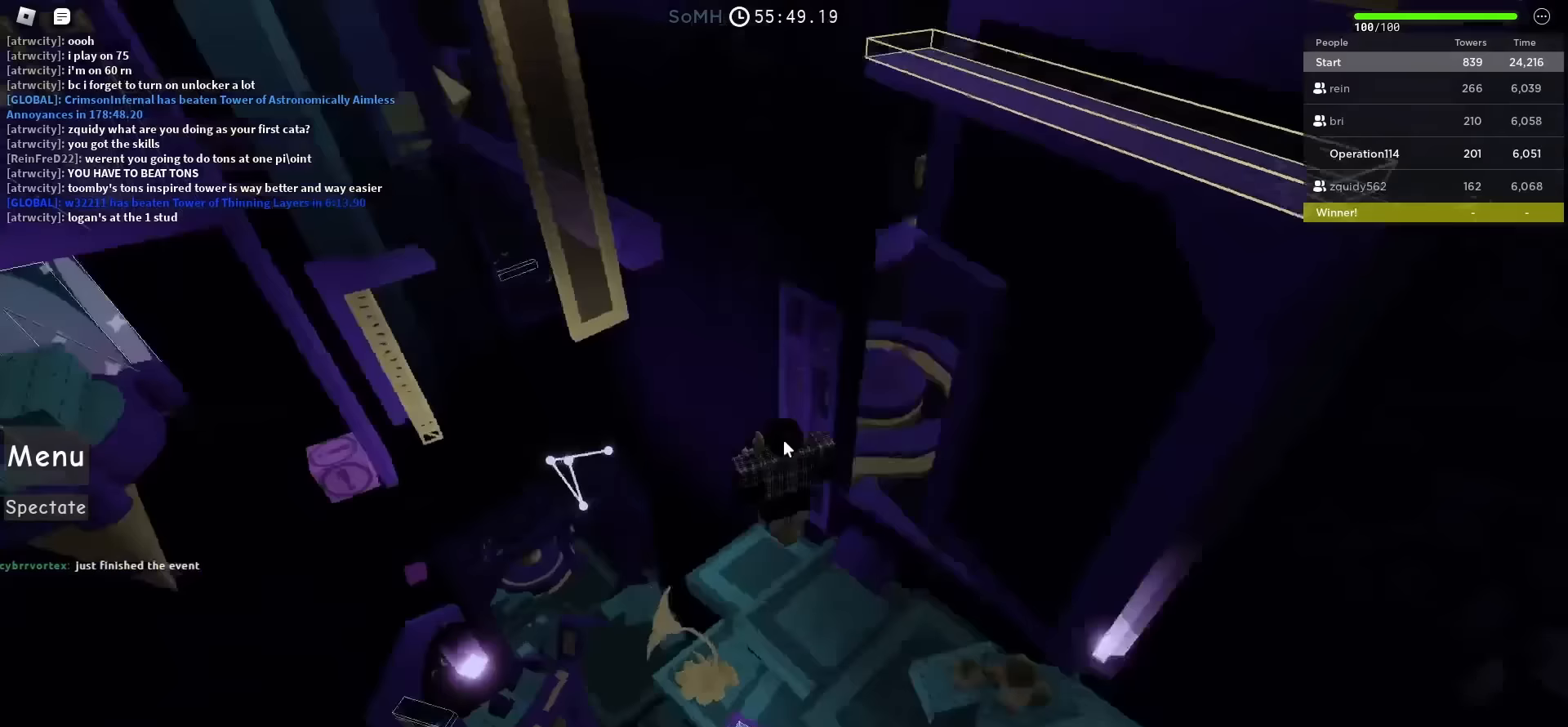
{"keys": ["space", "w"], "events": [[17, "shift", "up"], [150, "w", "down"], [267, "space", "down"]]}
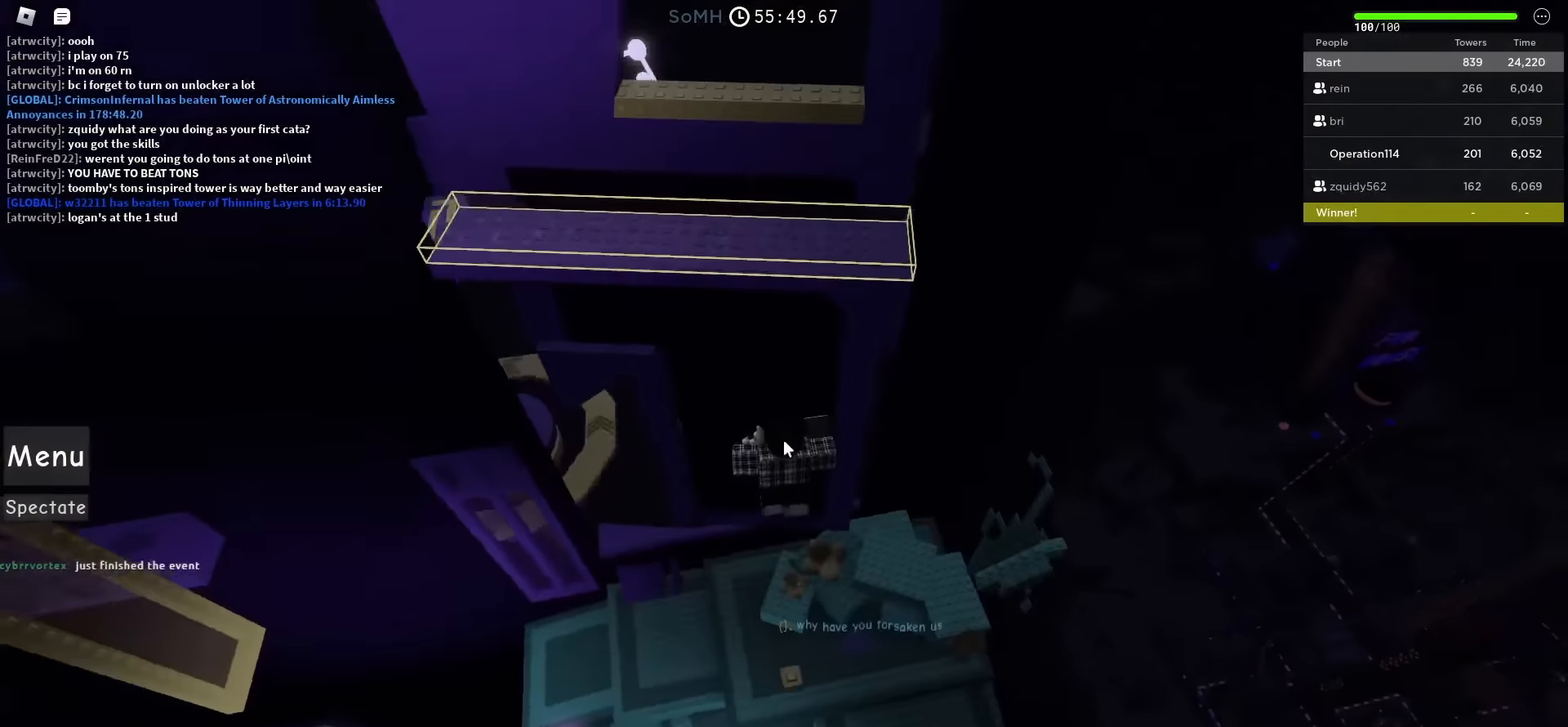
{"keys": ["w"], "events": [[17, "space", "up"]]}
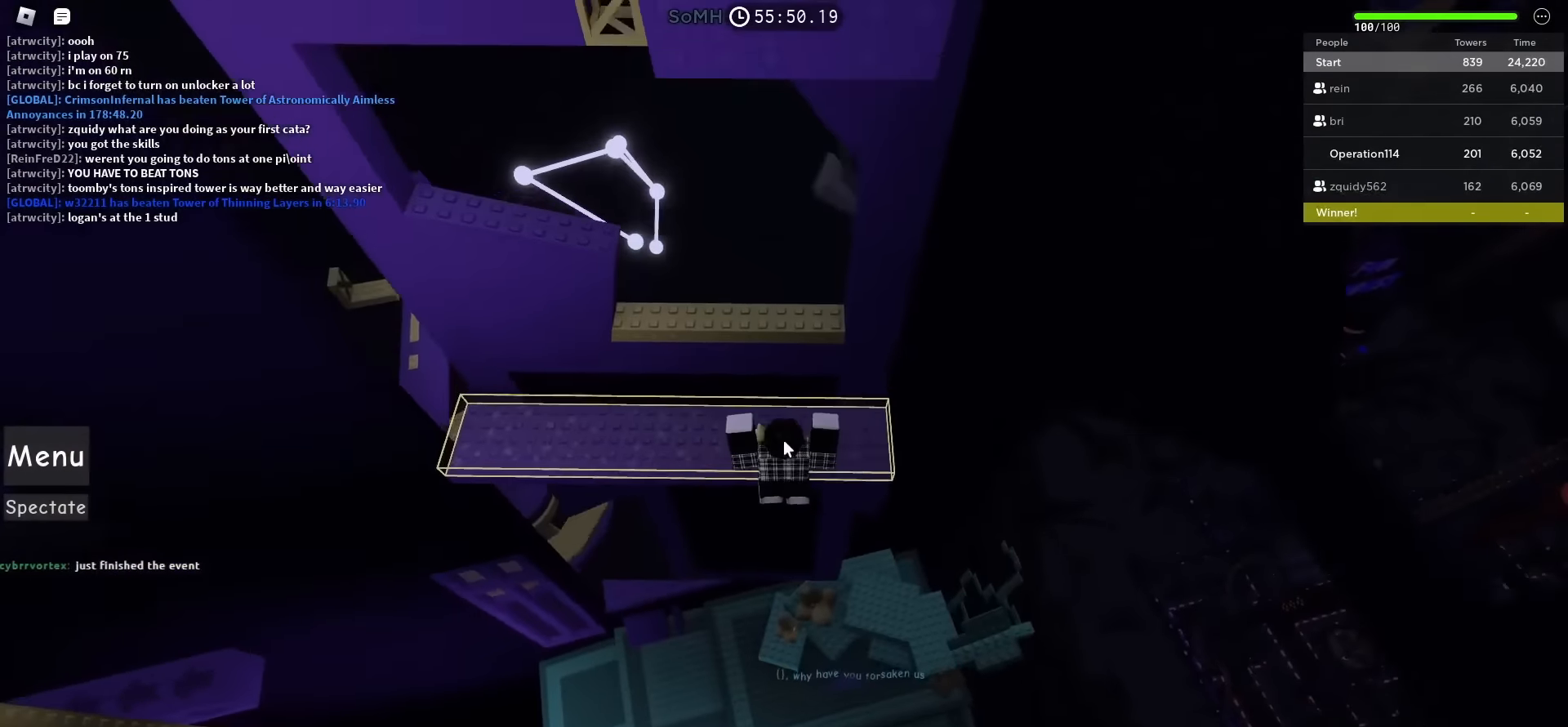
{"keys": ["w"], "events": []}
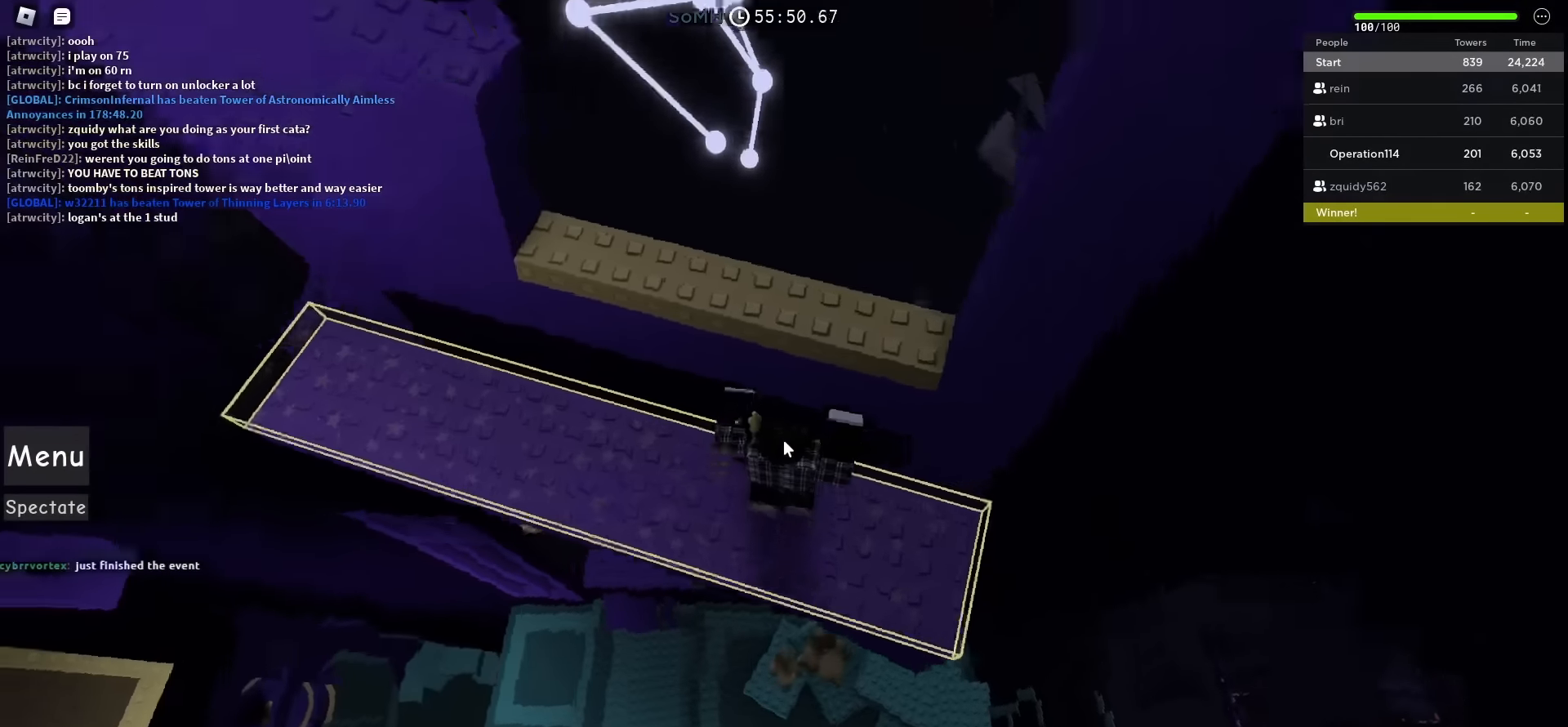
{"keys": [], "events": [[17, "w", "up"]]}
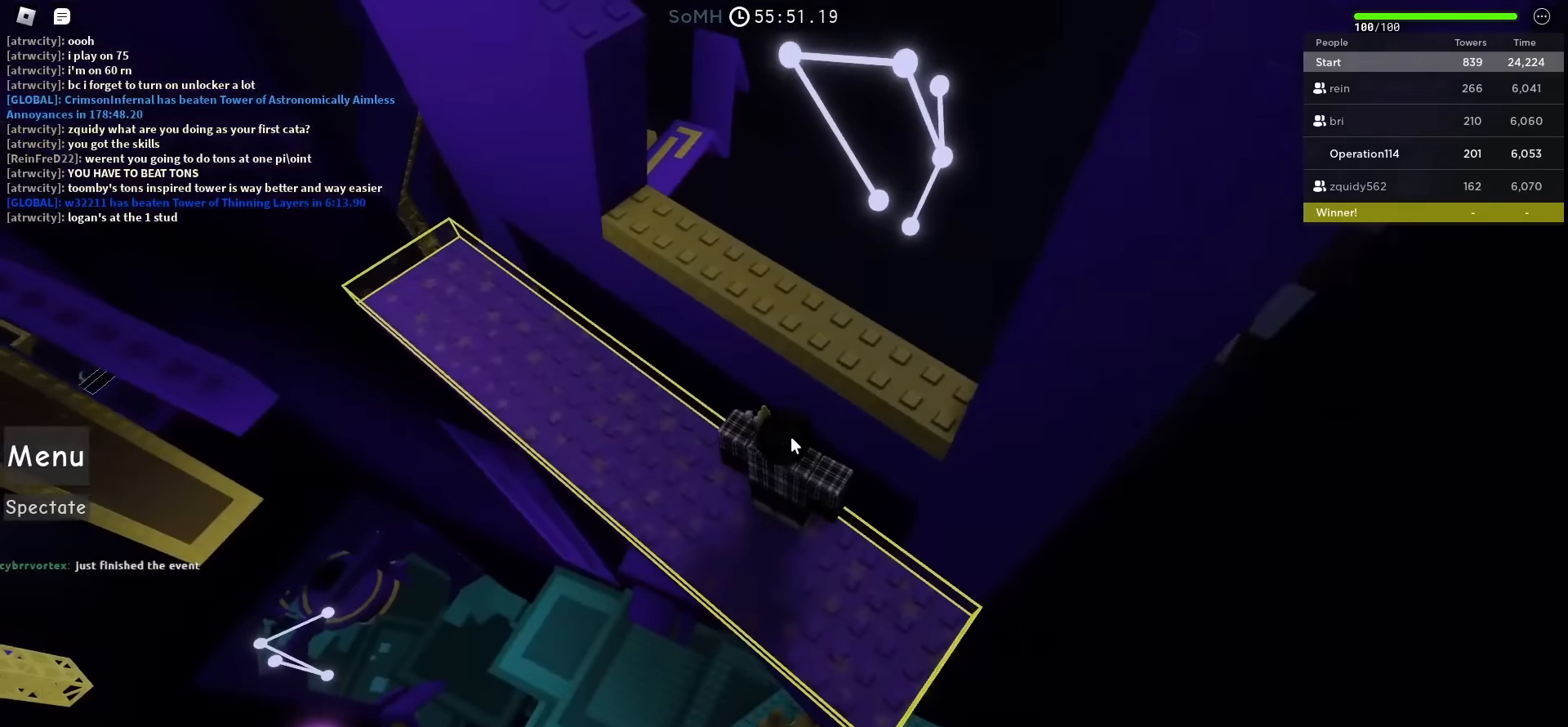
{"keys": [], "events": [[200, "a", "down"], [250, "a", "up"]]}
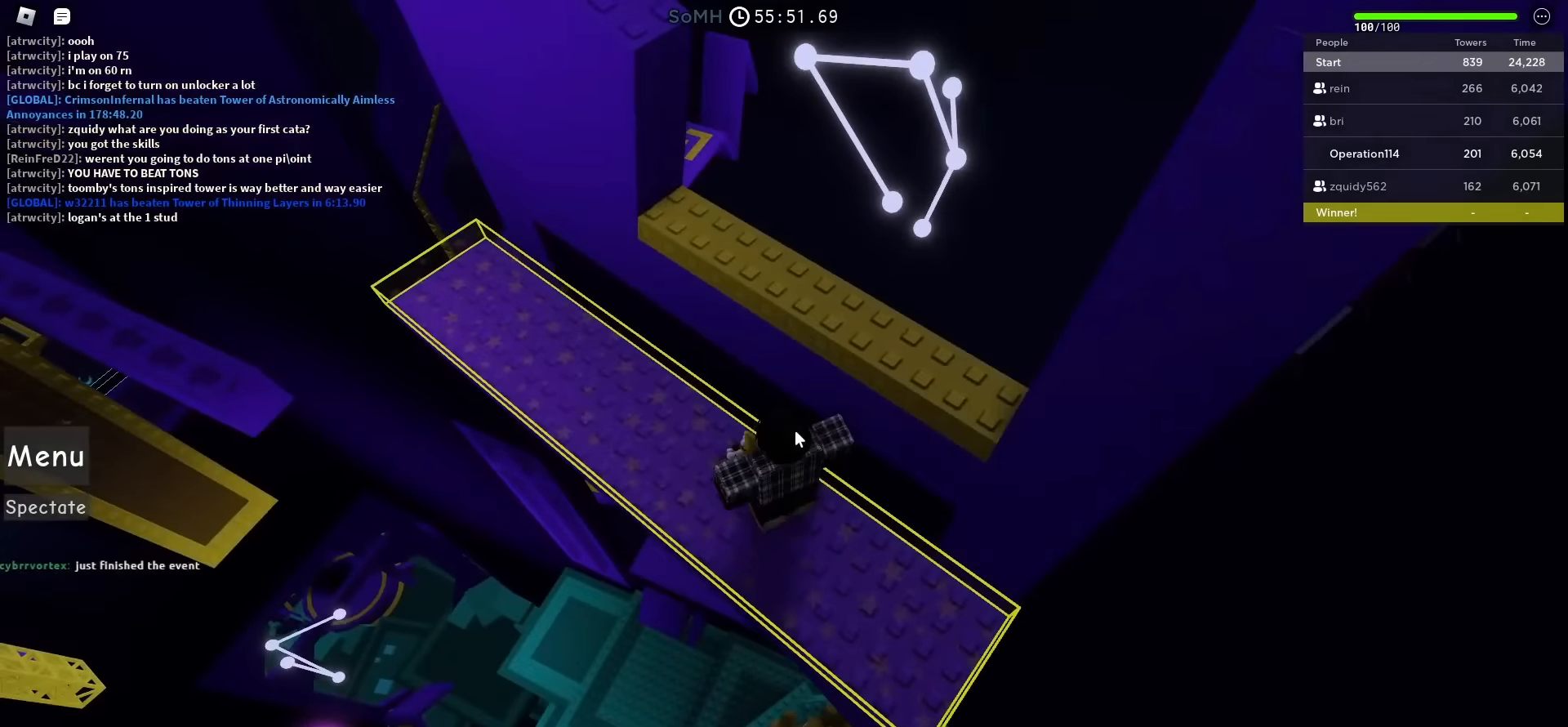
{"keys": ["space"], "events": [[67, "shift", "down"], [217, "shift", "up"], [433, "space", "down"]]}
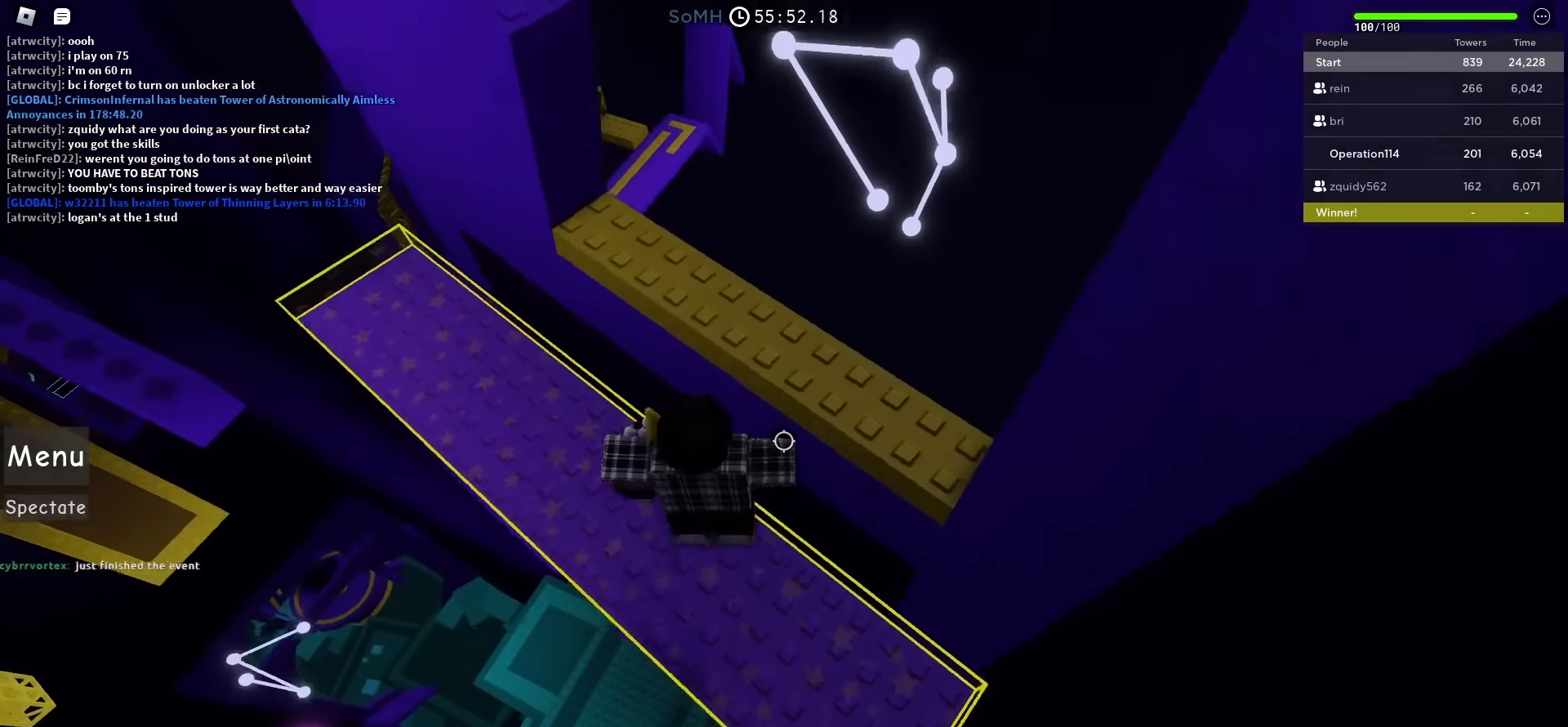
{"keys": [], "events": [[67, "space", "up"], [167, "w", "down"], [483, "w", "up"]]}
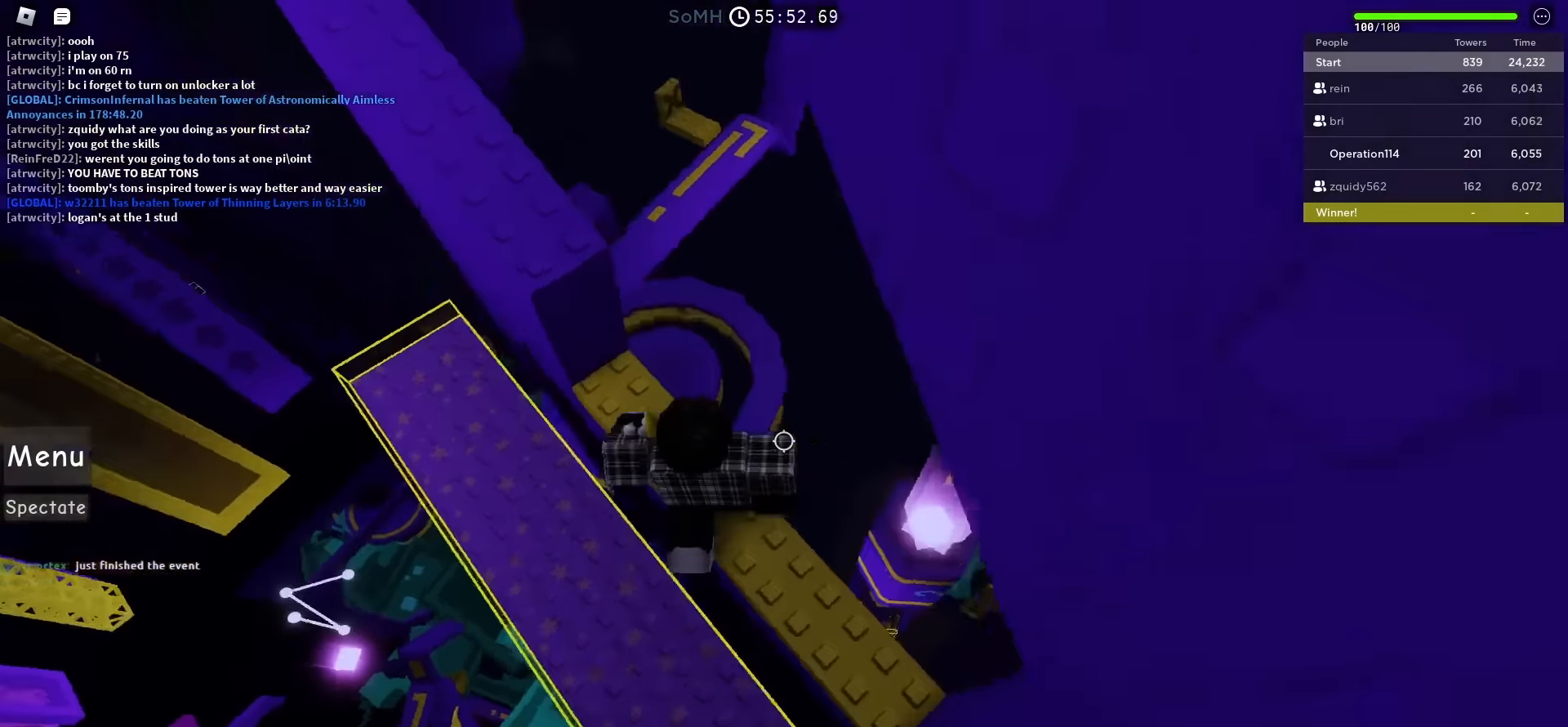
{"keys": ["w"], "events": [[200, "w", "down"], [250, "space", "down"], [417, "space", "up"]]}
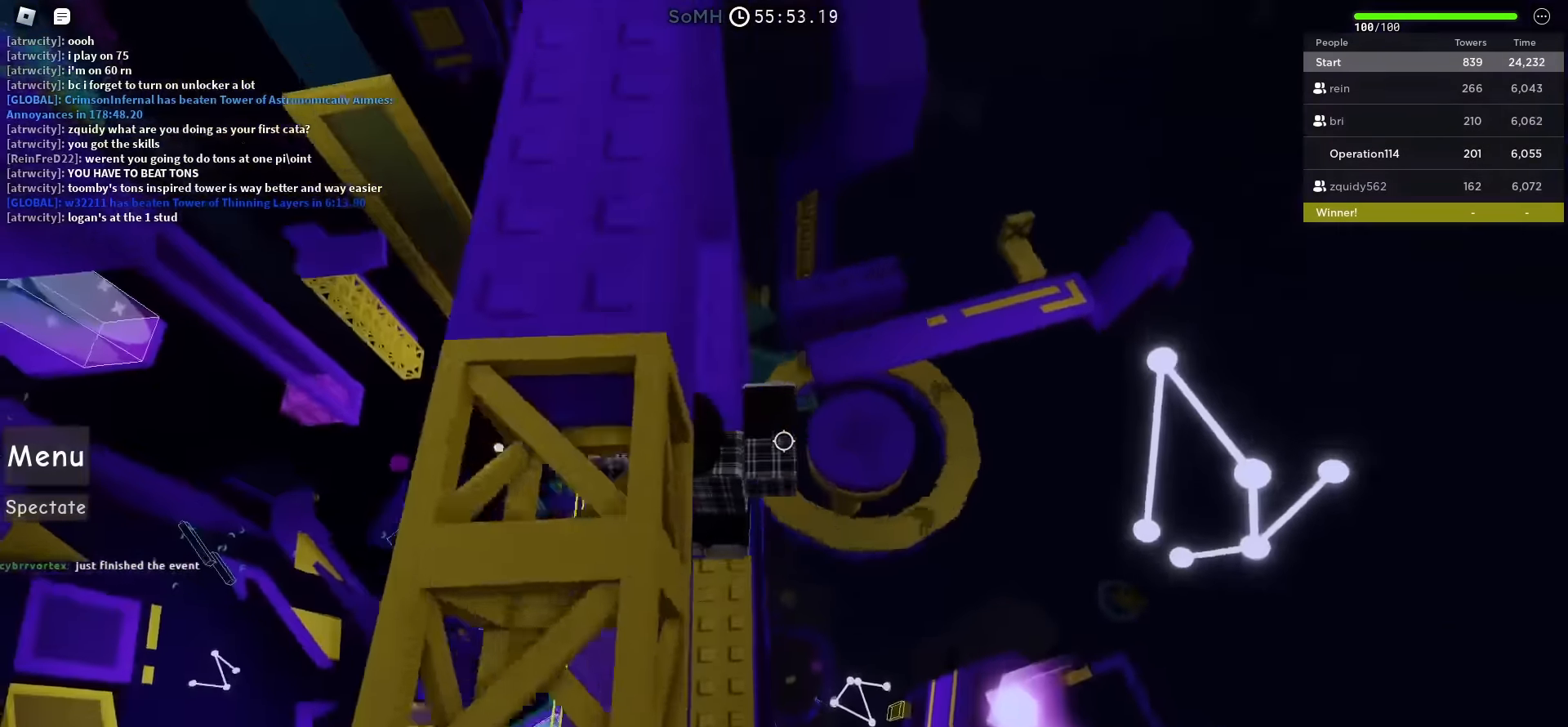
{"keys": [], "events": [[200, "w", "up"]]}
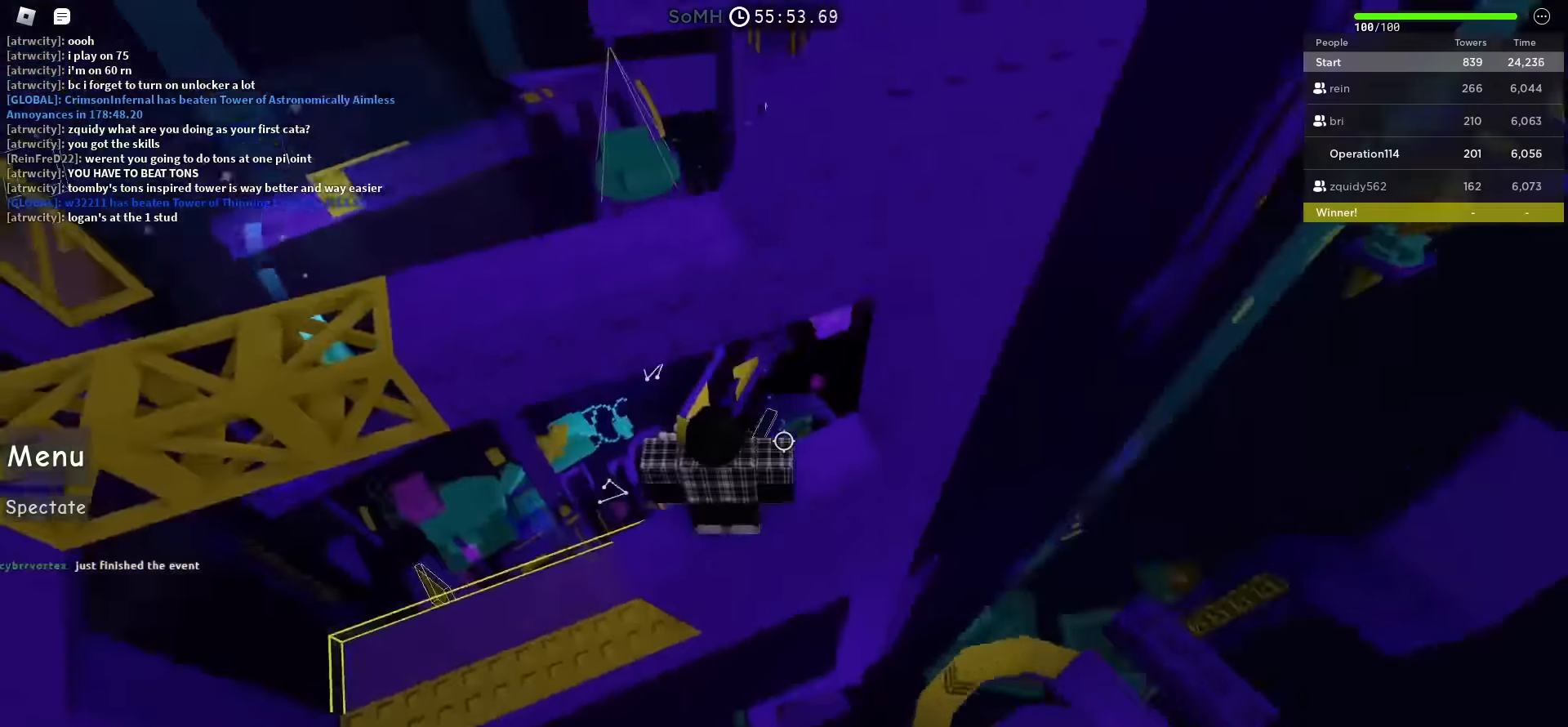
{"keys": [], "events": []}
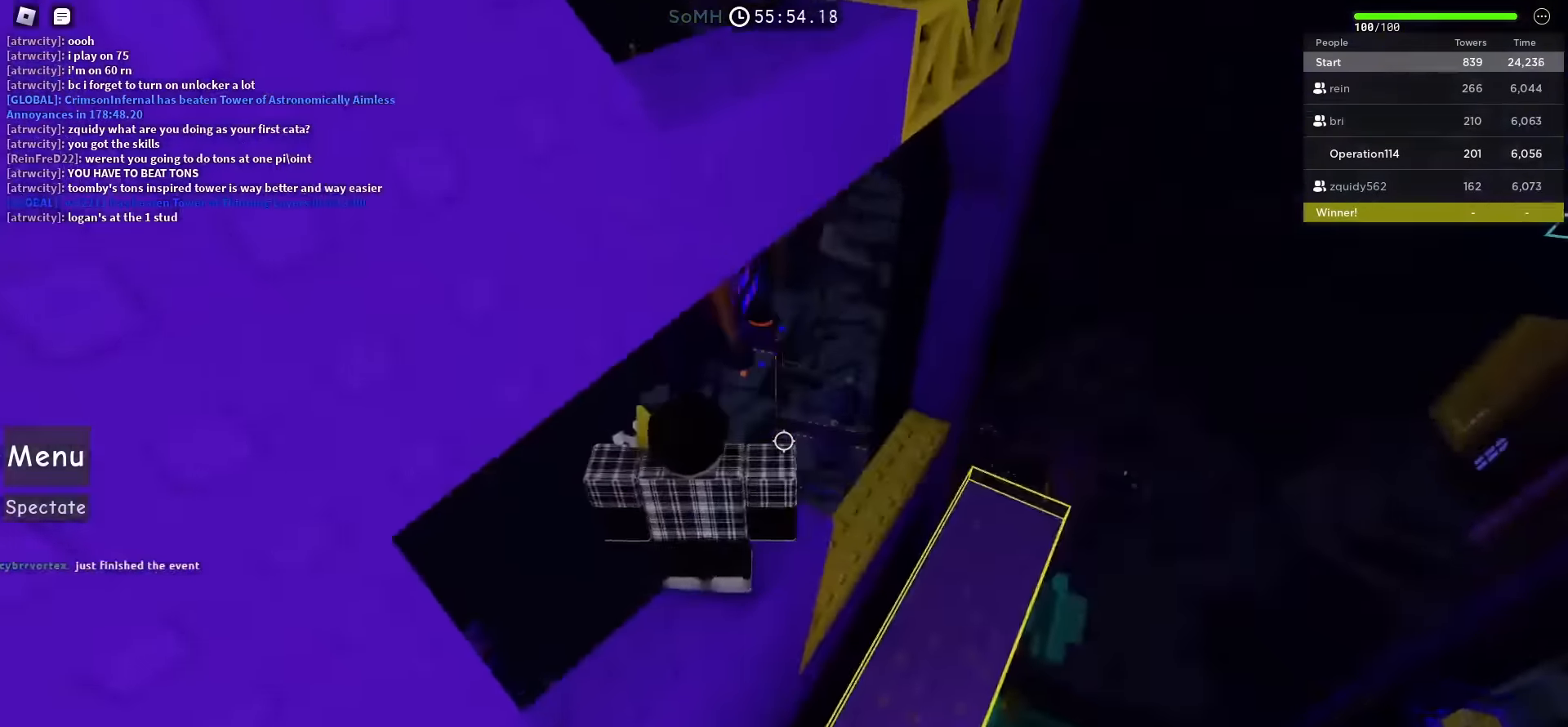
{"keys": [], "events": [[216, "d", "down"], [316, "d", "up"]]}
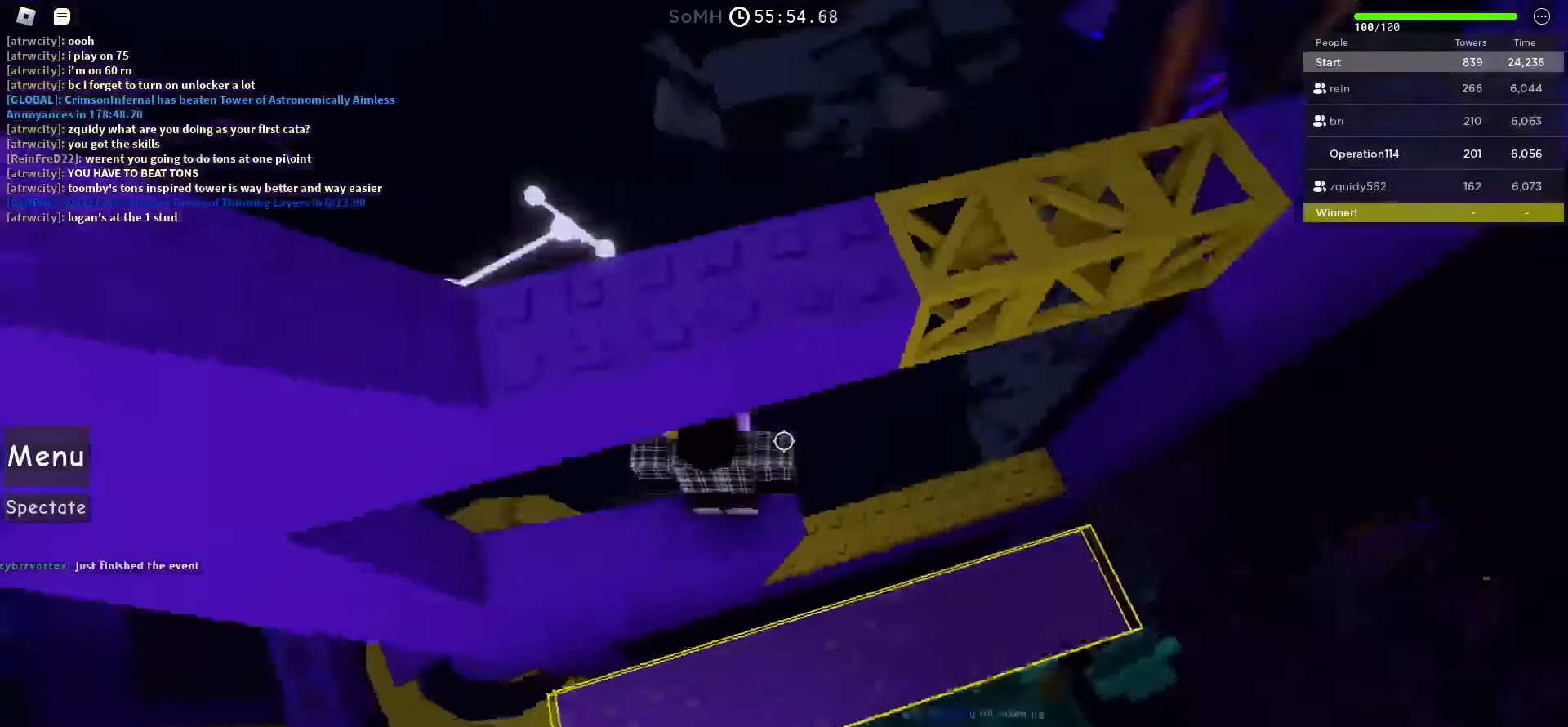
{"keys": ["d", "space"], "events": [[166, "d", "down"], [216, "d", "up"], [350, "d", "down"], [483, "space", "down"]]}
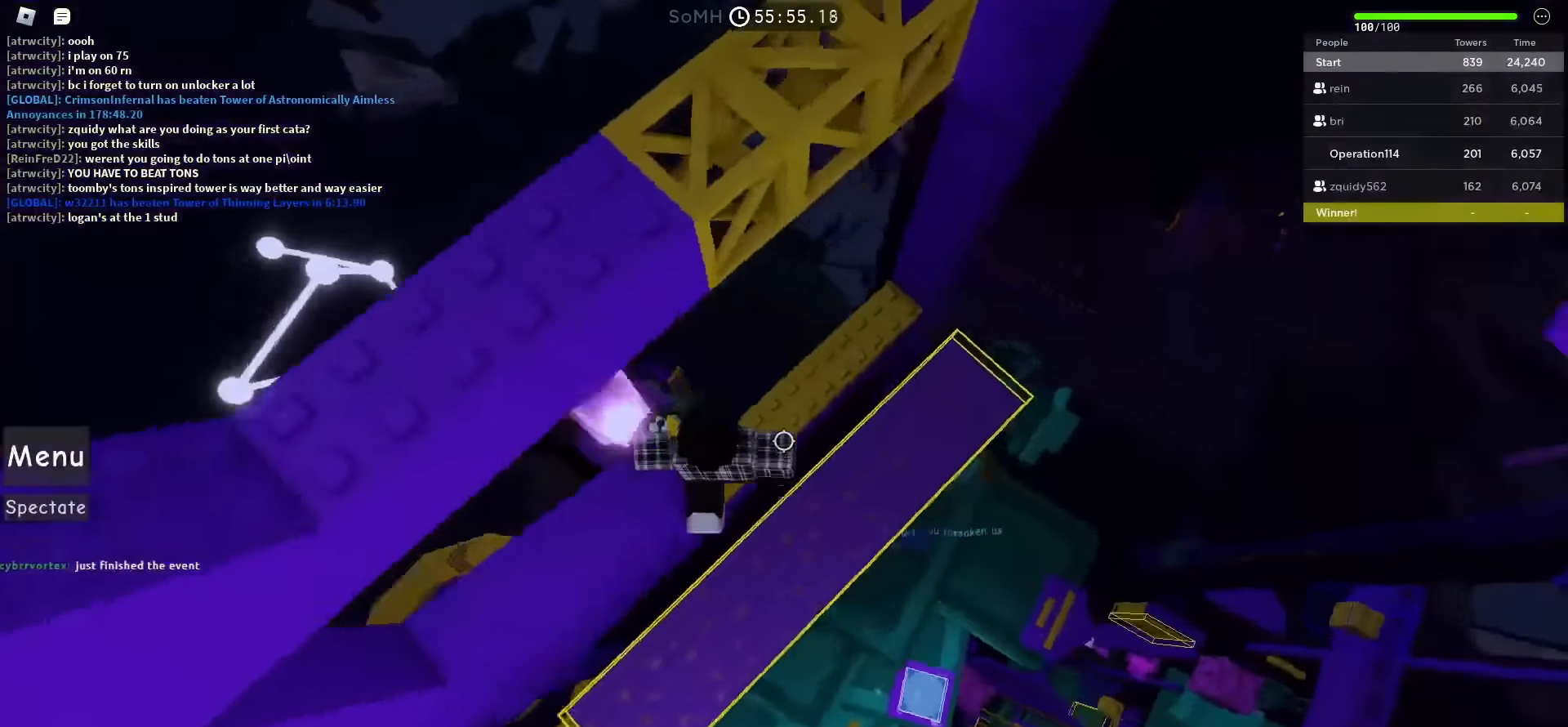
{"keys": ["w"], "events": [[83, "w", "down"], [116, "space", "up"], [166, "d", "up"]]}
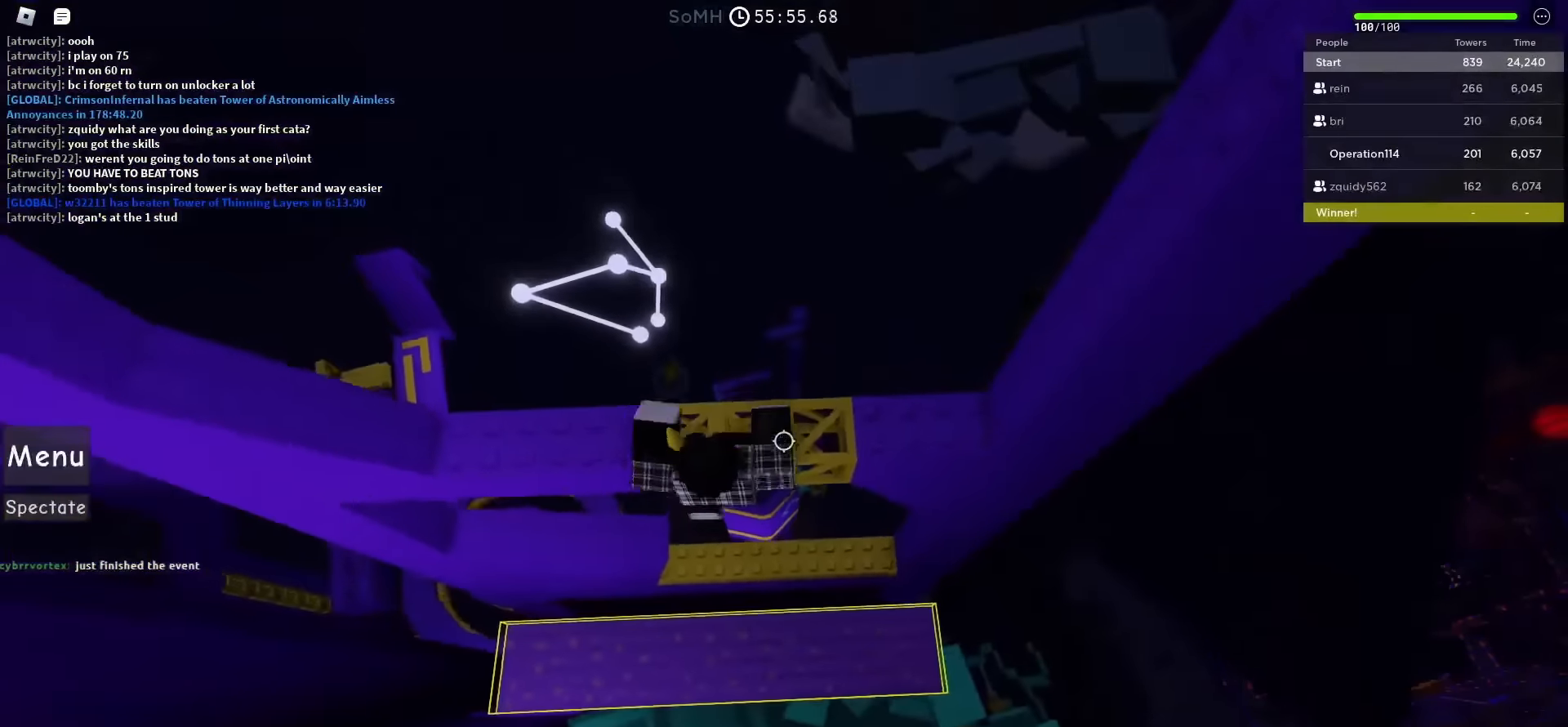
{"keys": [], "events": [[83, "w", "up"], [250, "w", "down"], [366, "w", "up"]]}
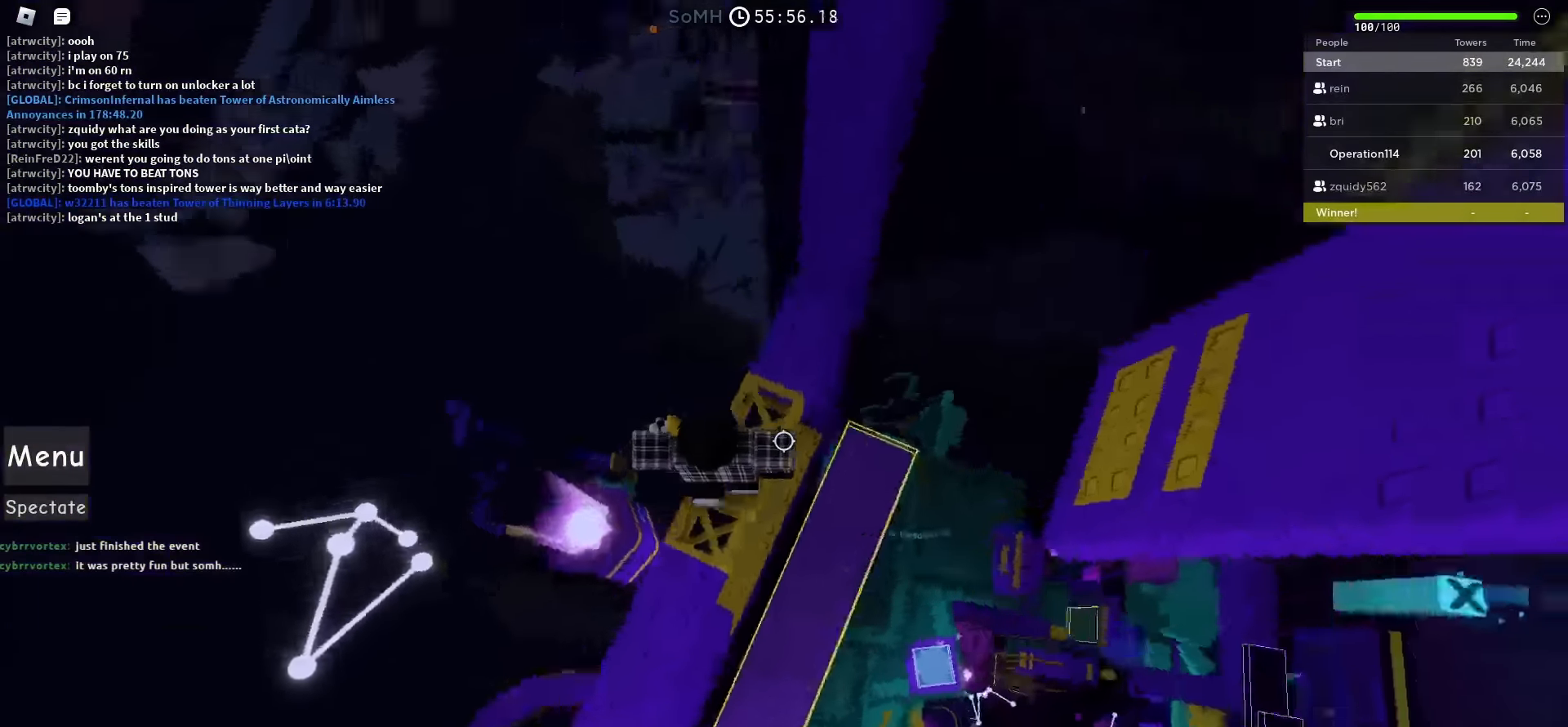
{"keys": [], "events": [[33, "w", "down"], [266, "w", "up"], [333, "shift", "down"], [433, "q", "down"], [450, "q", "up"], [450, "shift", "up"]]}
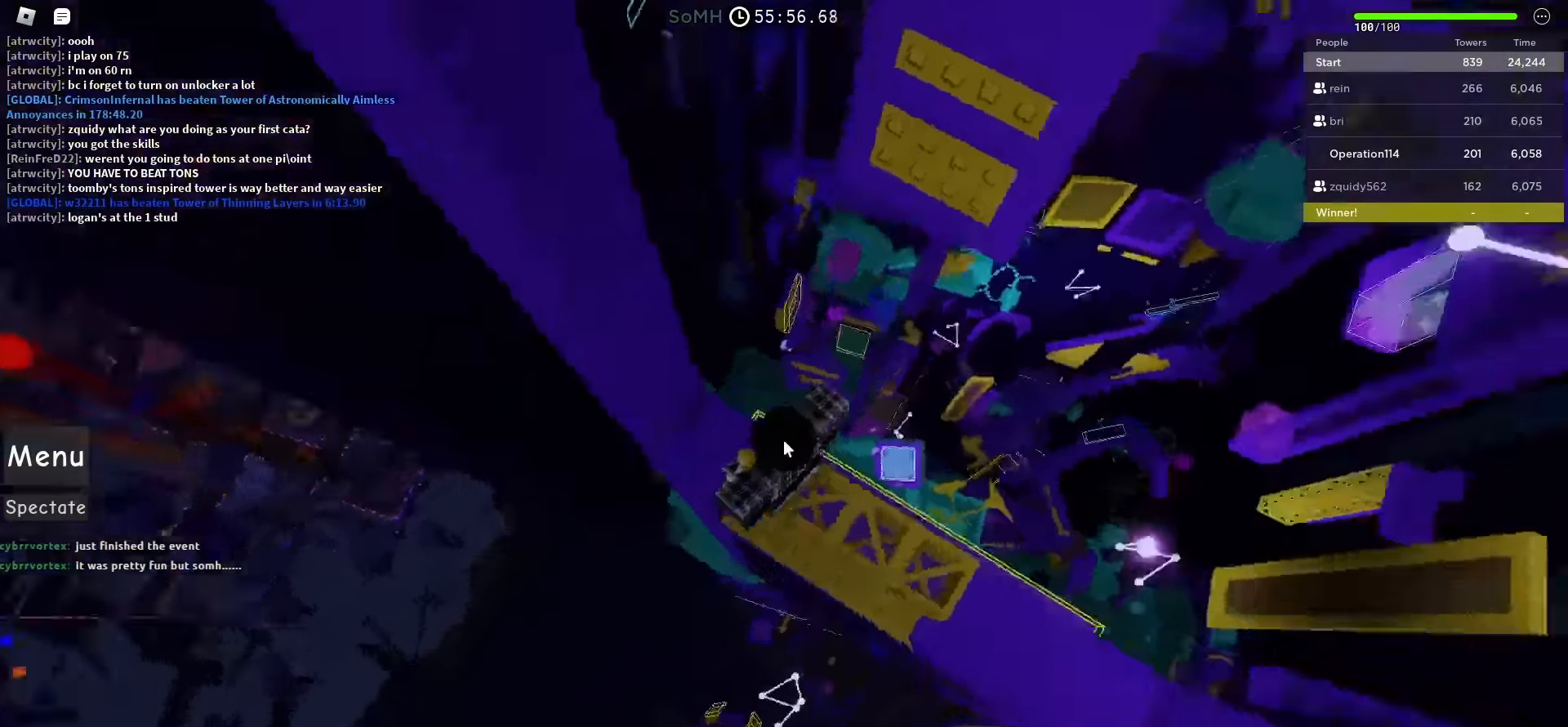
{"keys": ["w"], "events": [[33, "w", "down"], [183, "space", "down"], [366, "space", "up"]]}
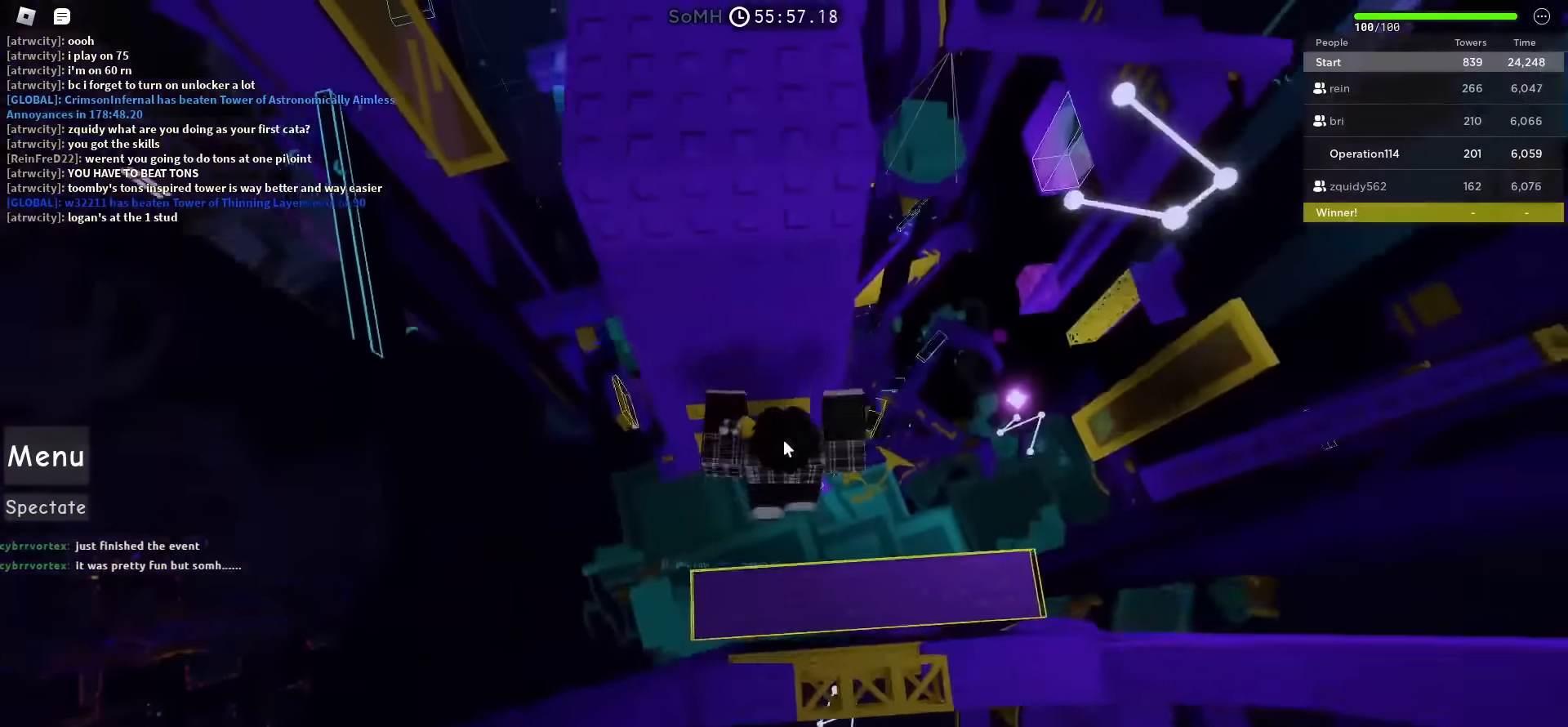
{"keys": ["w"], "events": []}
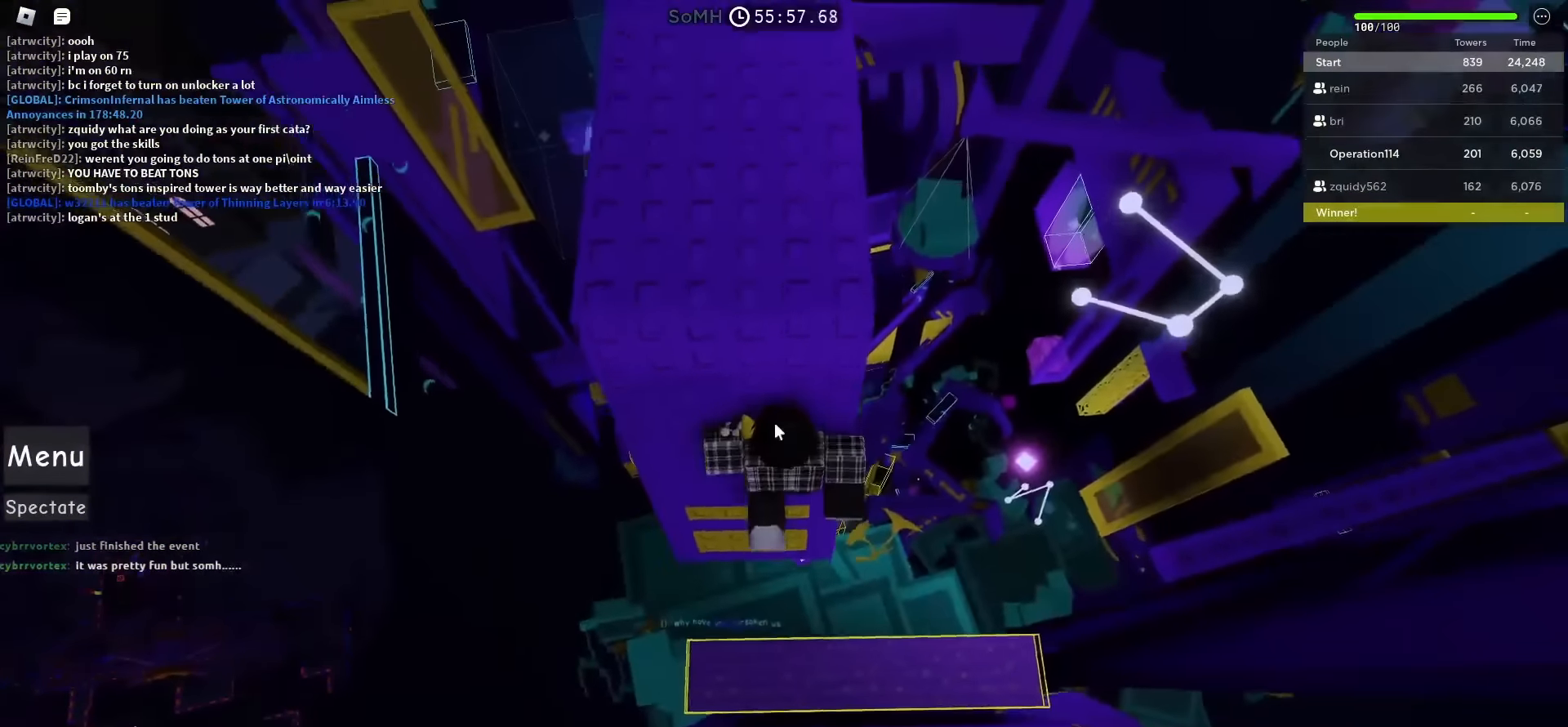
{"keys": ["space"], "events": [[50, "w", "up"], [500, "space", "down"]]}
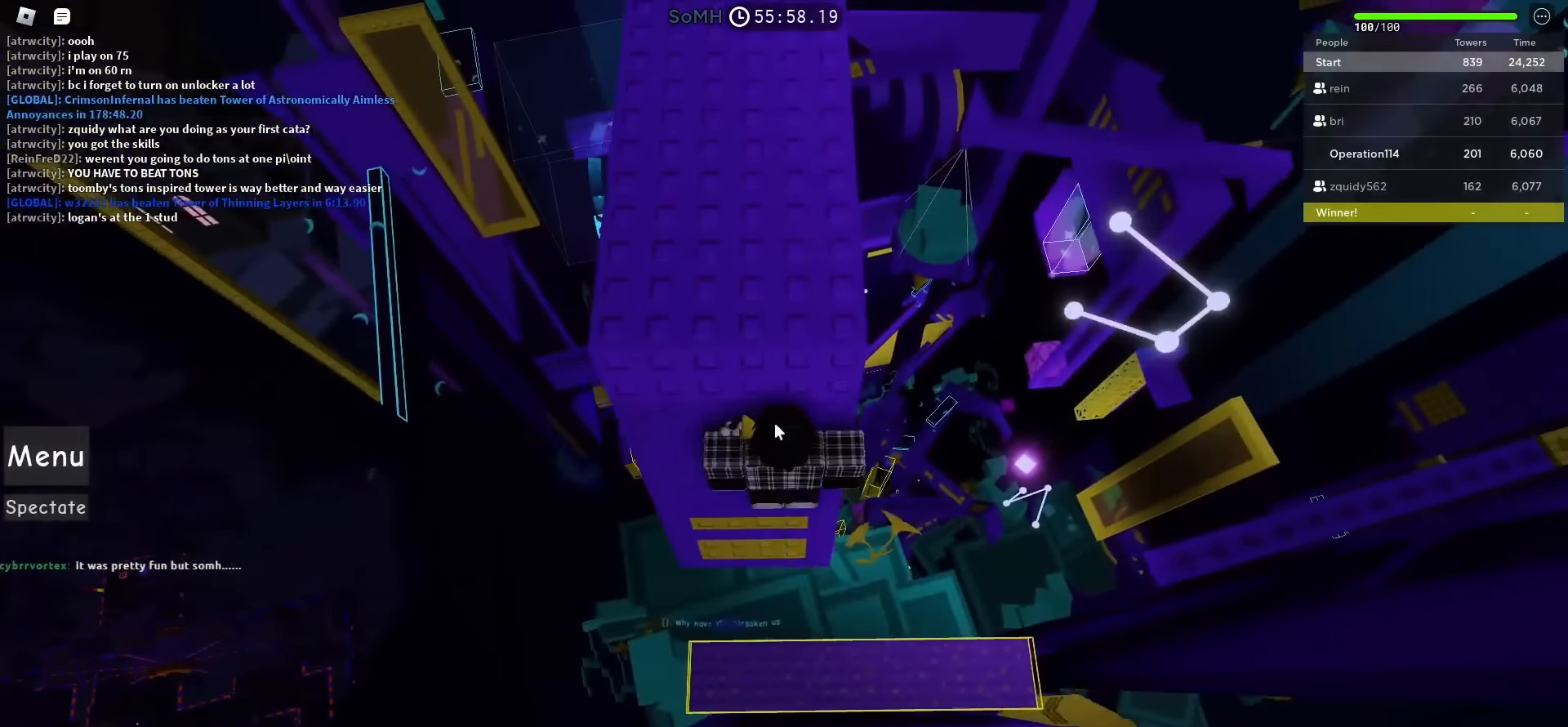
{"keys": [], "events": [[100, "w", "down"], [116, "space", "up"], [400, "w", "up"]]}